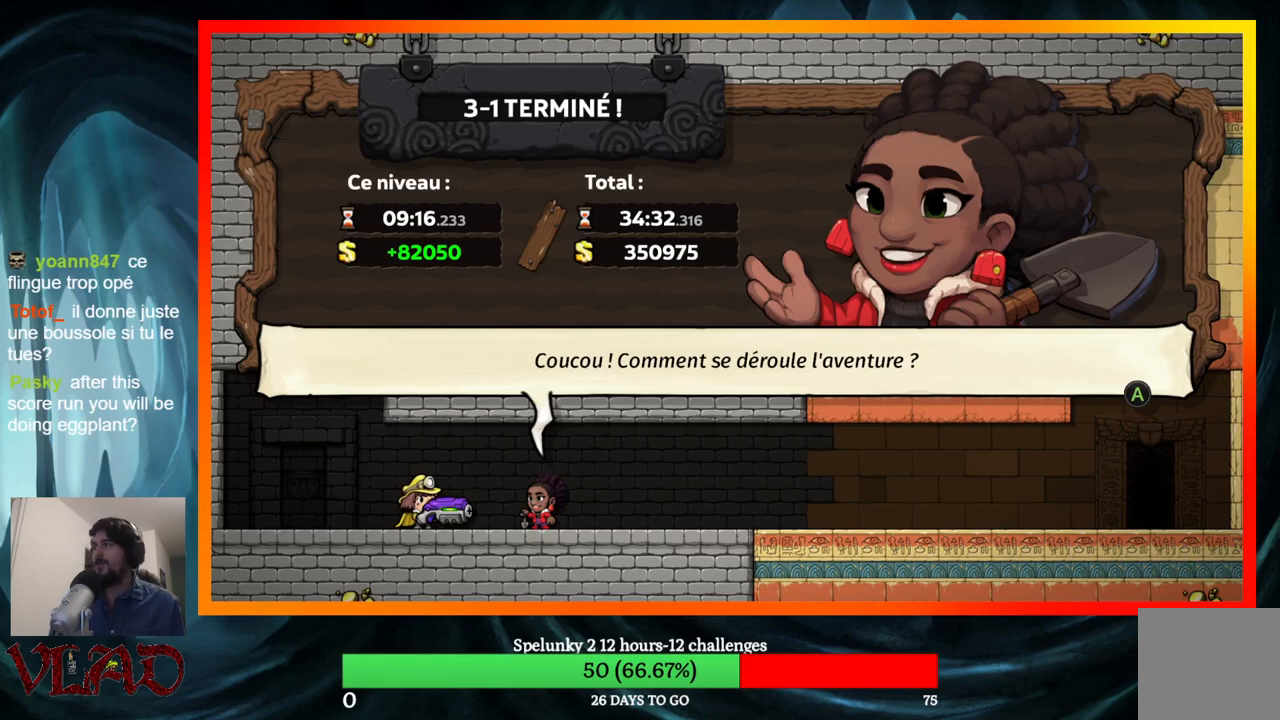
Gameplay with a controller (Xbox layout); each line is a JSON object with the inputs held at the frame after it. "events" lists button and stick changes between this image and that frame as [ms after this image, input, new state], when the widget could be followed in between. Not read: L1 R1 left_stick right_stick.
{"buttons": ["A"], "events": [[433, "A", "down"]]}
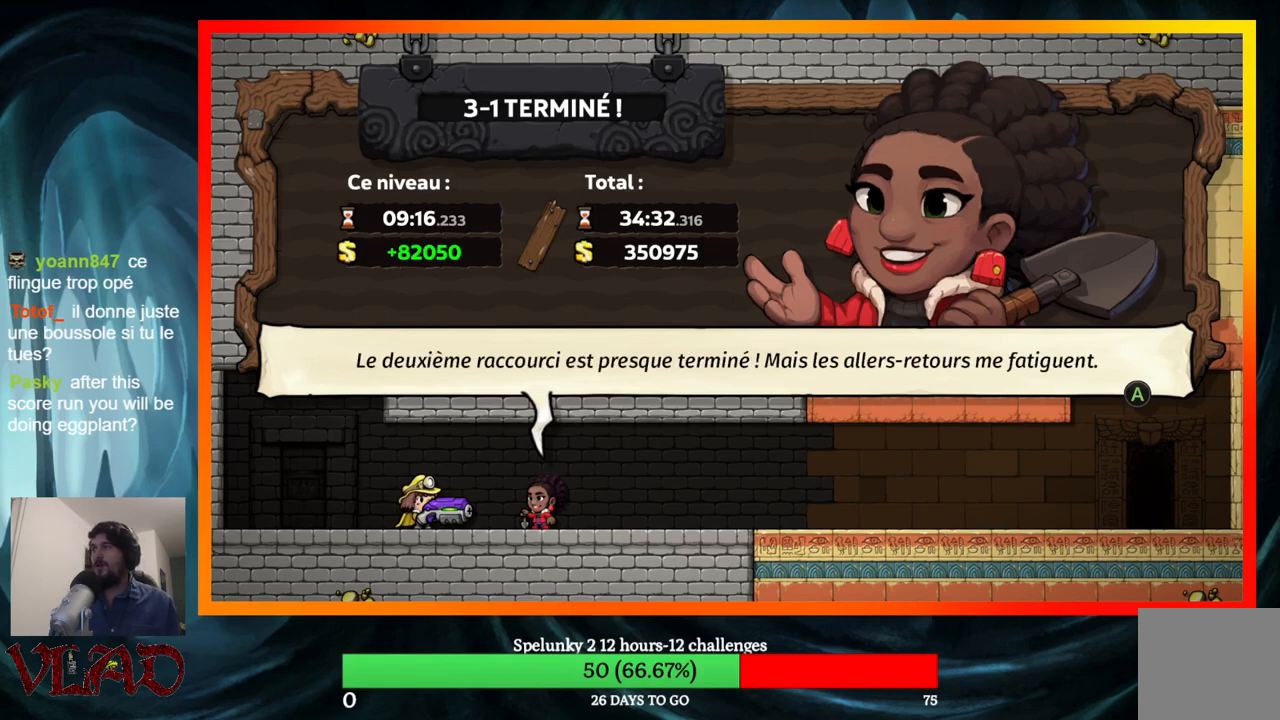
{"buttons": ["A"], "events": [[117, "A", "up"], [200, "A", "down"], [350, "A", "up"], [483, "A", "down"]]}
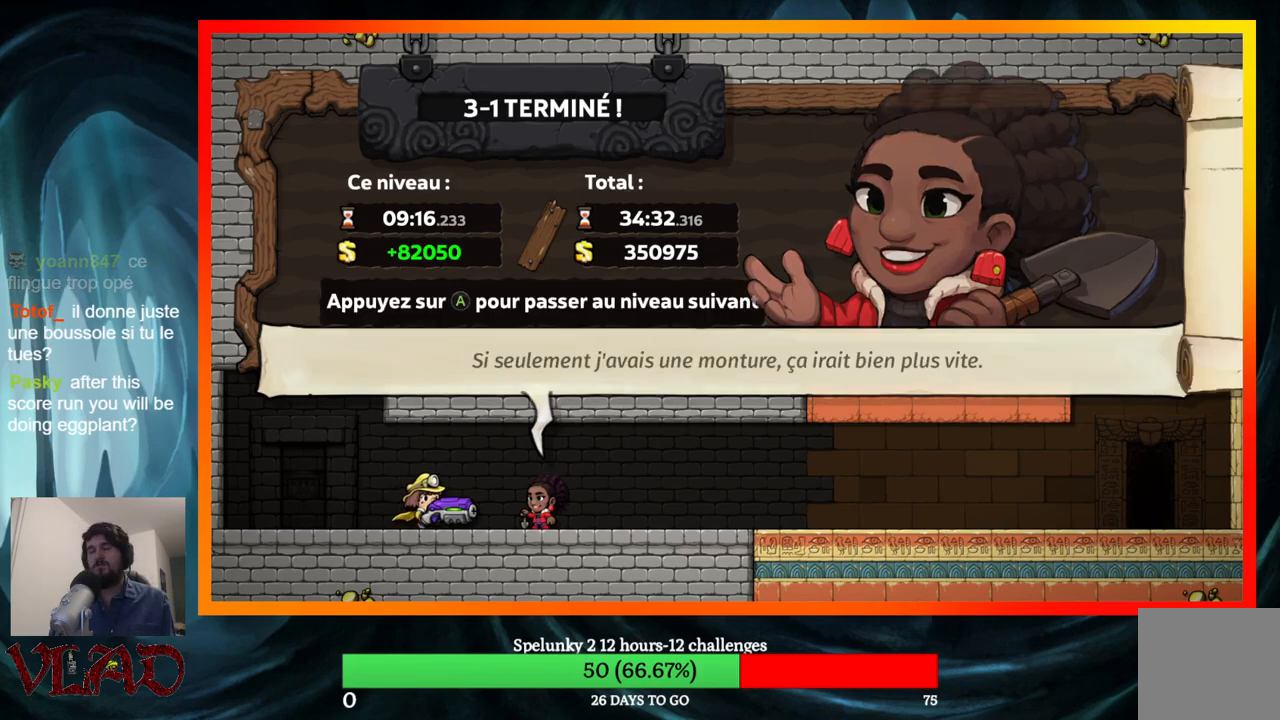
{"buttons": [], "events": [[50, "A", "up"]]}
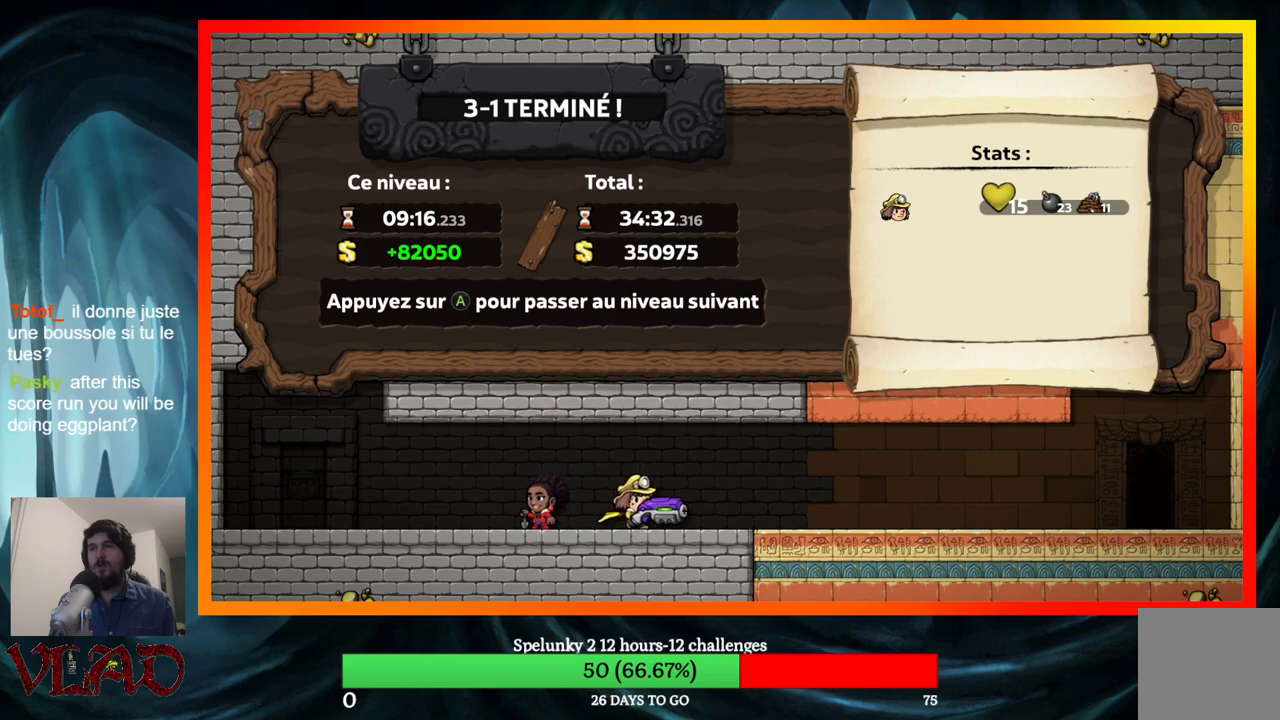
{"buttons": [], "events": [[150, "A", "down"], [283, "A", "up"], [350, "A", "down"], [433, "A", "up"]]}
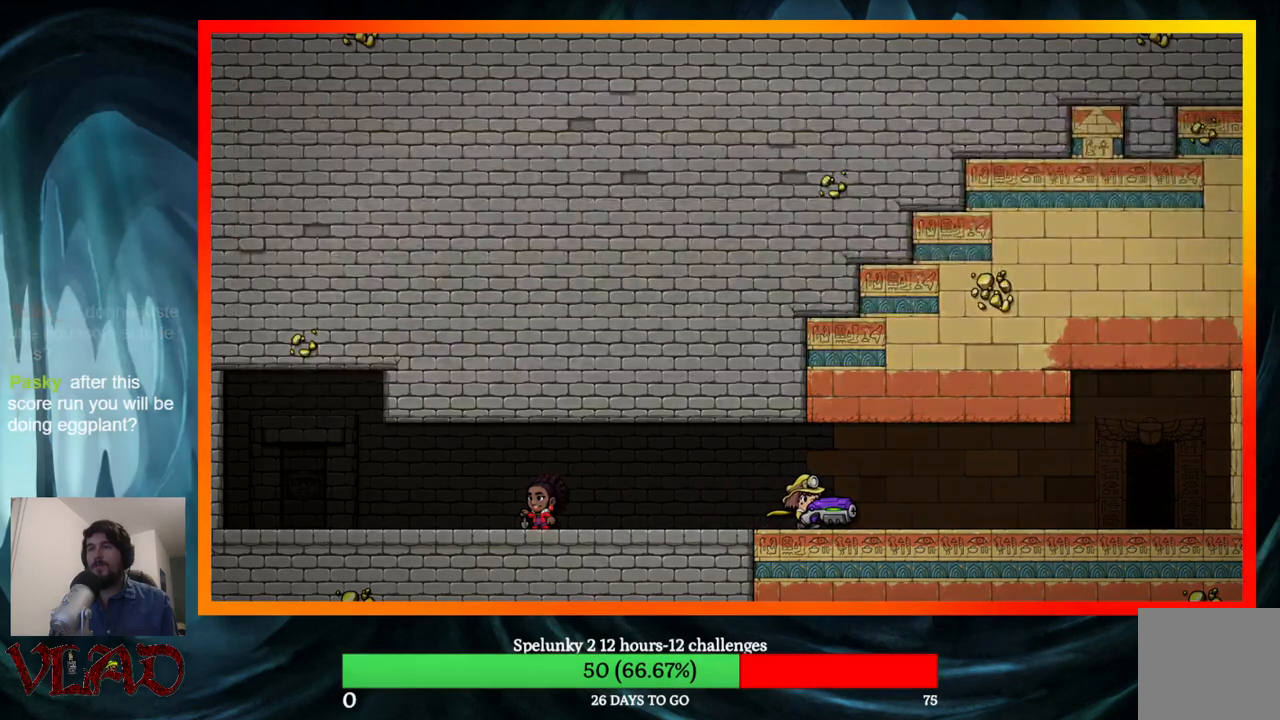
{"buttons": [], "events": []}
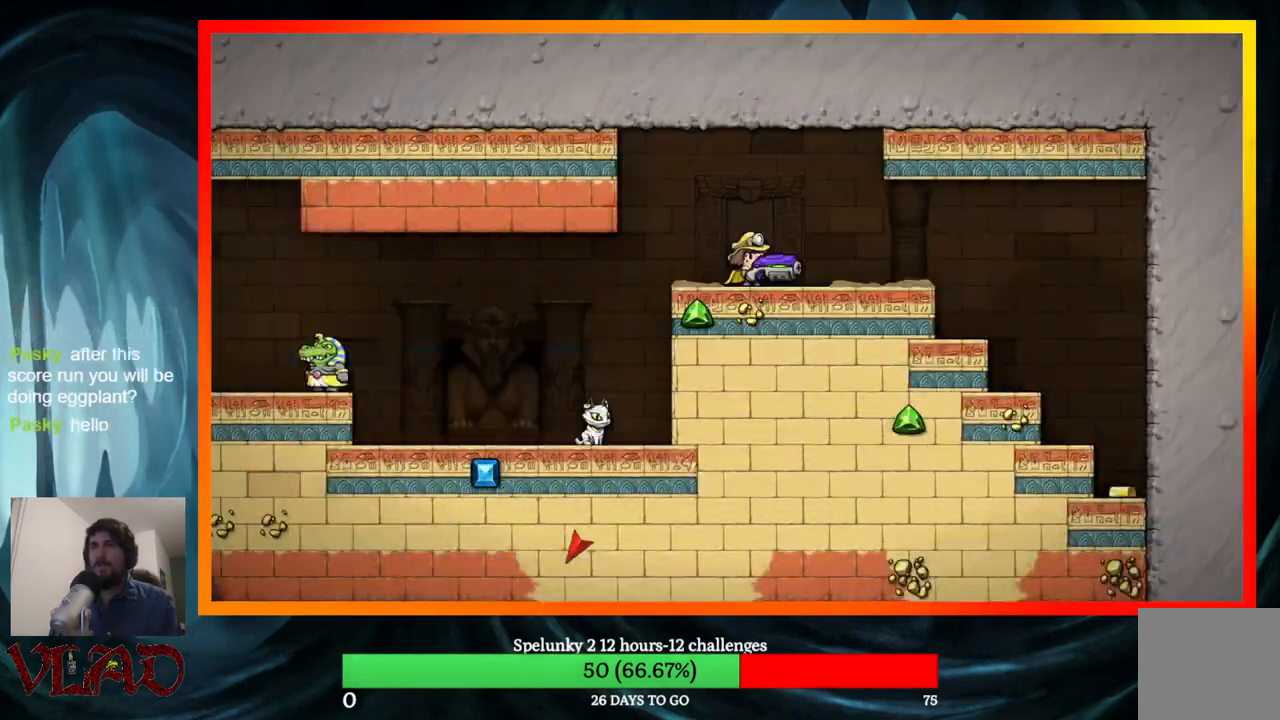
{"buttons": ["DPAD_RIGHT"], "events": [[433, "DPAD_RIGHT", "down"]]}
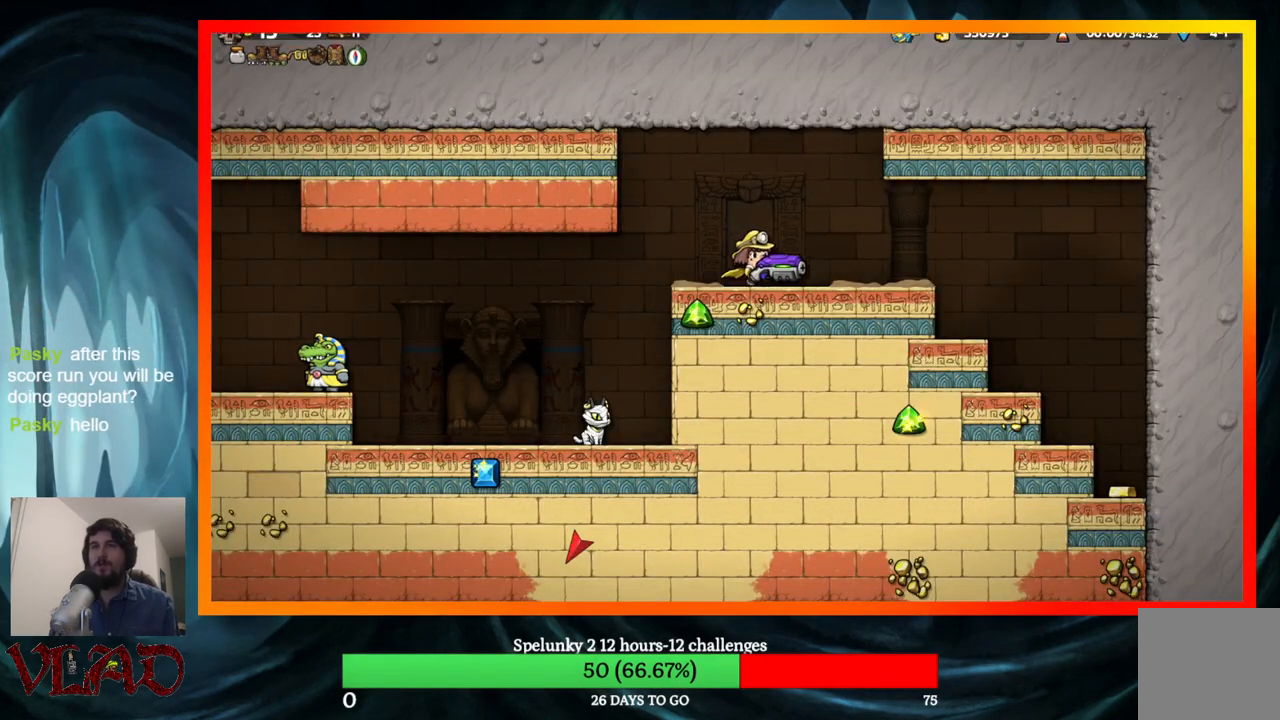
{"buttons": [], "events": [[67, "DPAD_RIGHT", "up"], [350, "DPAD_RIGHT", "down"], [433, "DPAD_RIGHT", "up"]]}
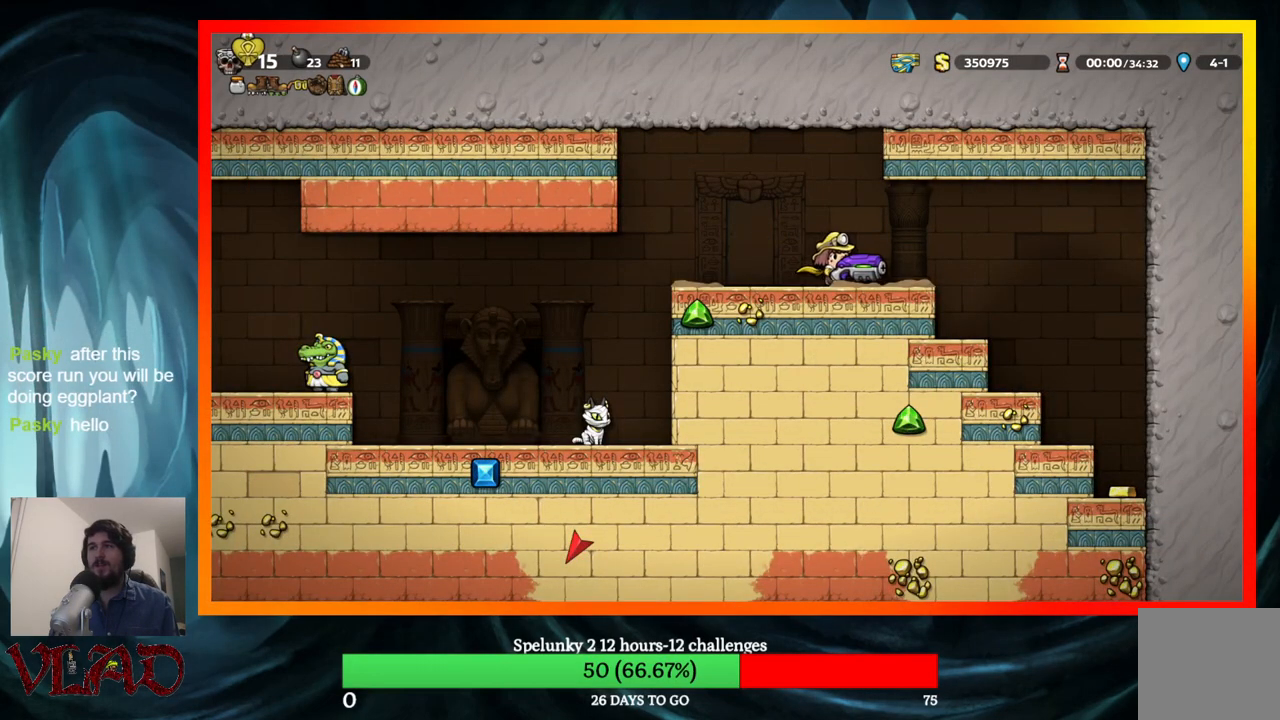
{"buttons": ["DPAD_RIGHT"], "events": [[400, "DPAD_RIGHT", "down"]]}
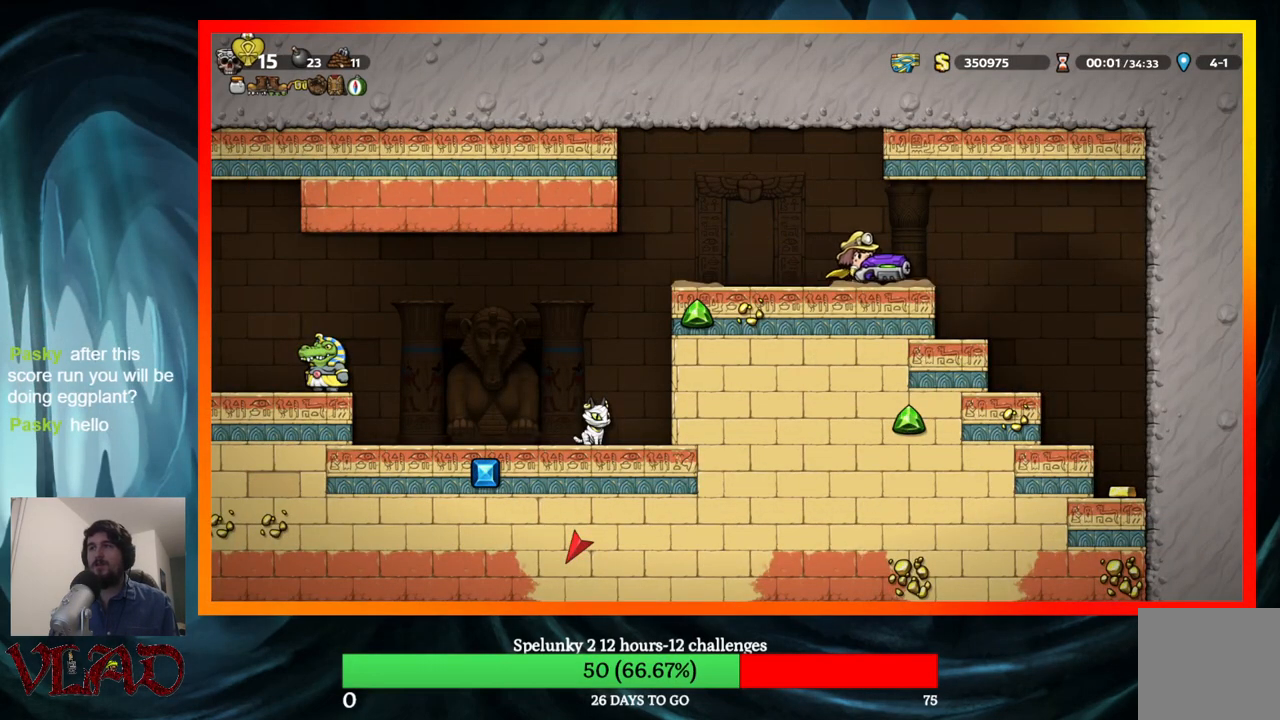
{"buttons": [], "events": [[167, "DPAD_RIGHT", "up"], [333, "DPAD_LEFT", "down"], [433, "DPAD_LEFT", "up"]]}
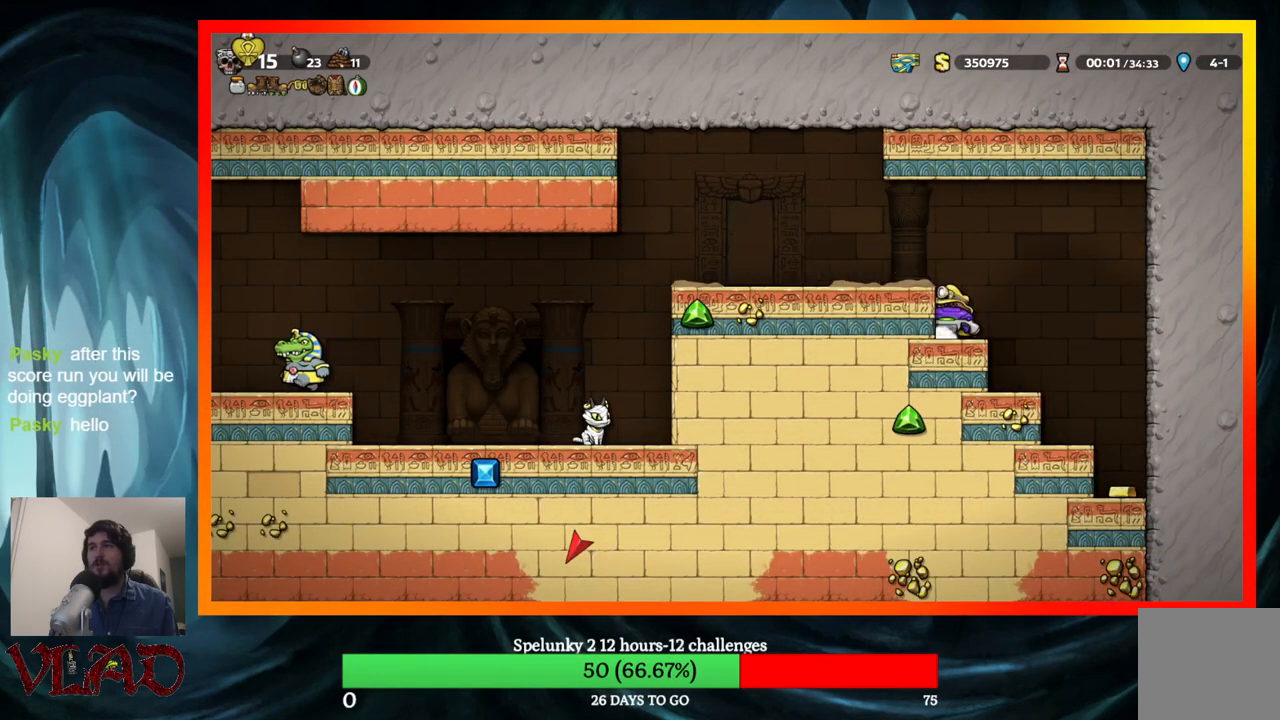
{"buttons": [], "events": [[67, "A", "down"], [183, "DPAD_LEFT", "down"], [200, "A", "up"], [283, "DPAD_LEFT", "up"]]}
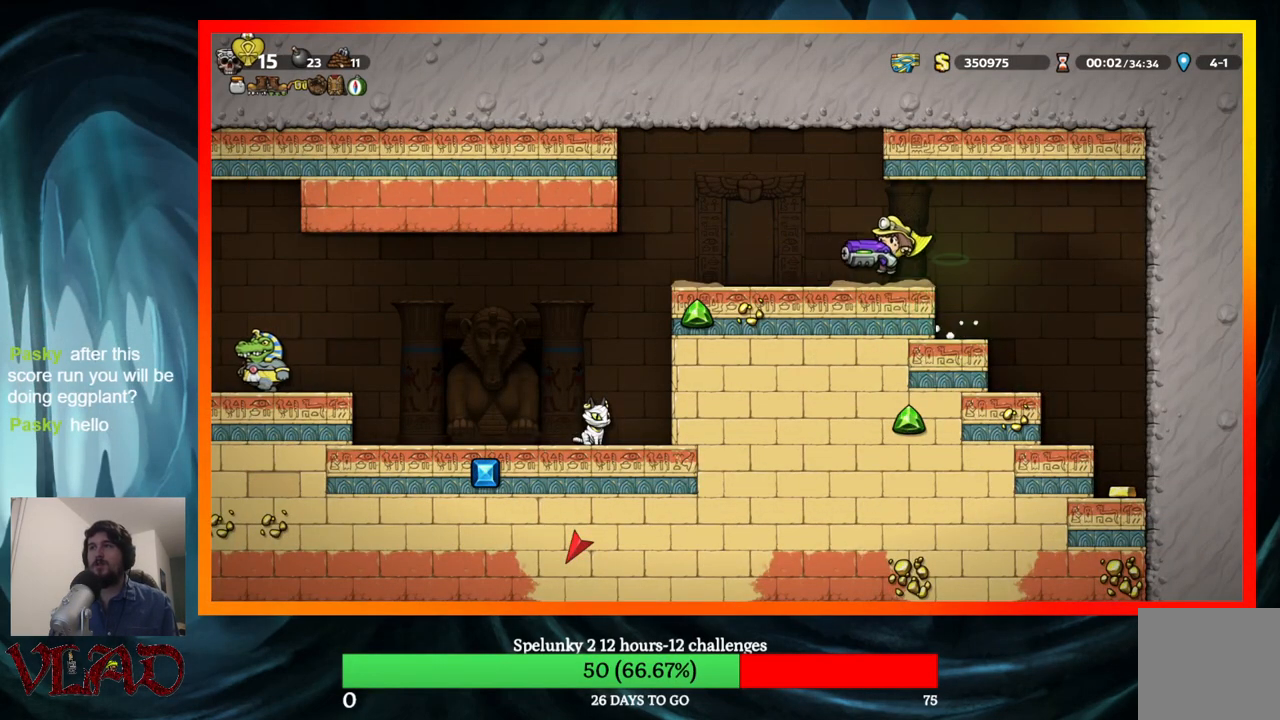
{"buttons": [], "events": [[167, "DPAD_RIGHT", "down"], [233, "DPAD_RIGHT", "up"], [250, "DPAD_LEFT", "down"], [317, "DPAD_LEFT", "up"]]}
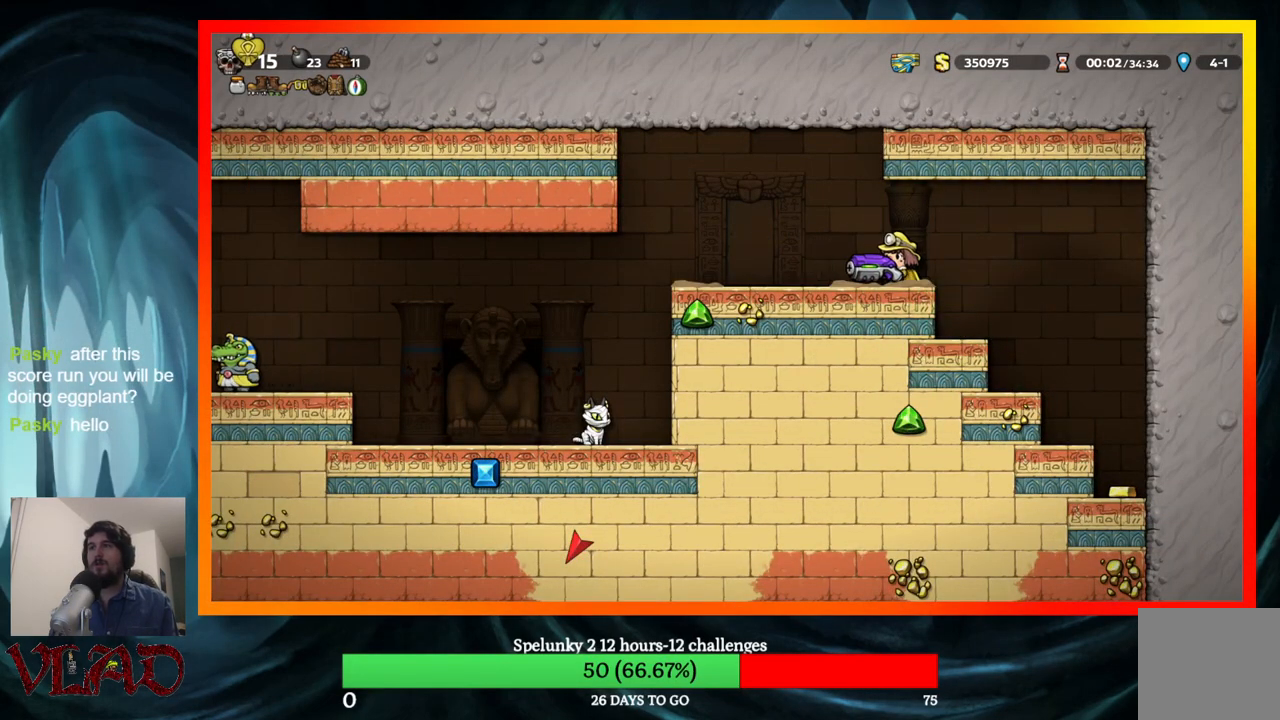
{"buttons": [], "events": []}
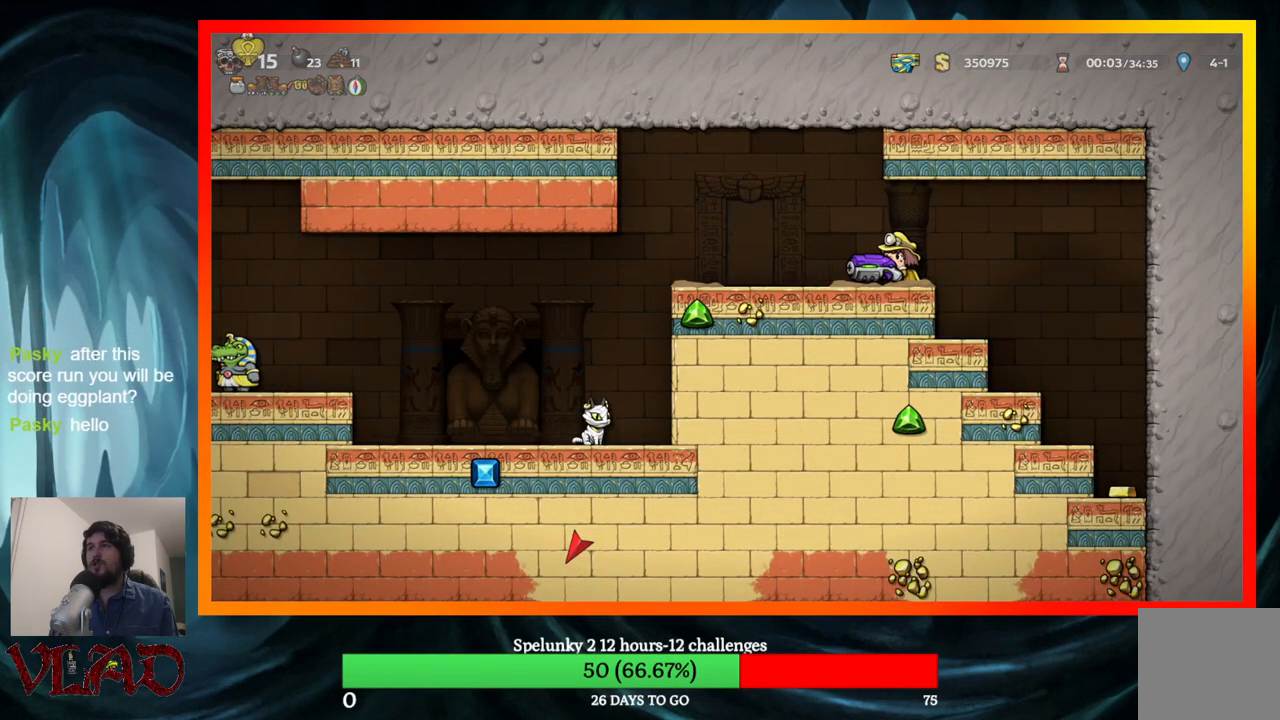
{"buttons": [], "events": [[17, "A", "down"], [183, "X", "down"], [383, "A", "up"], [383, "X", "up"]]}
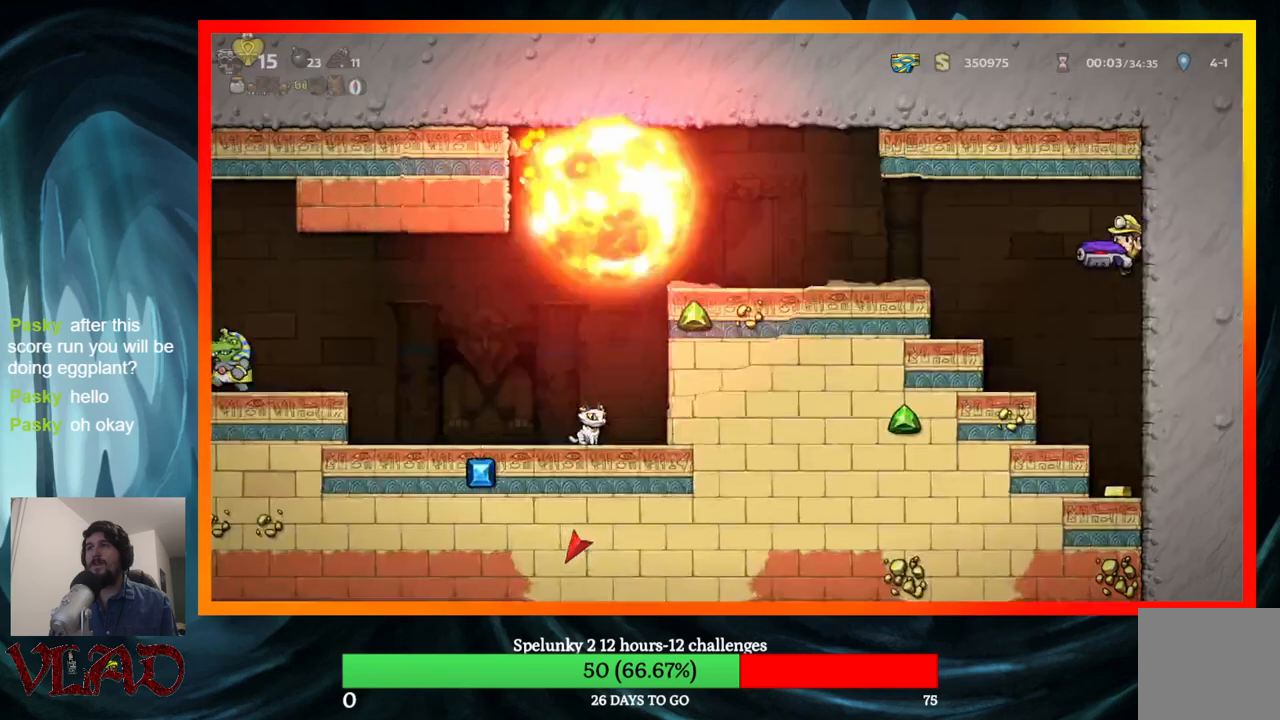
{"buttons": ["DPAD_LEFT"], "events": [[33, "DPAD_LEFT", "down"], [300, "A", "down"], [450, "A", "up"]]}
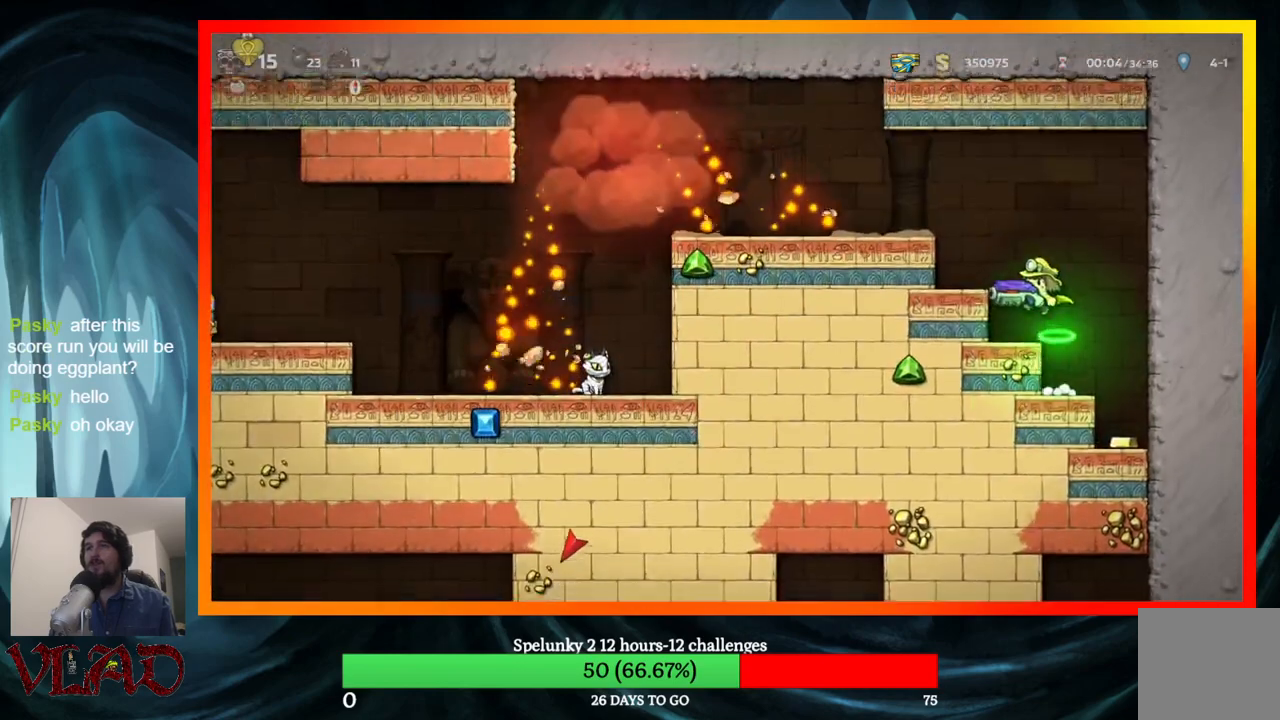
{"buttons": [], "events": [[217, "A", "down"], [333, "A", "up"], [467, "DPAD_LEFT", "up"]]}
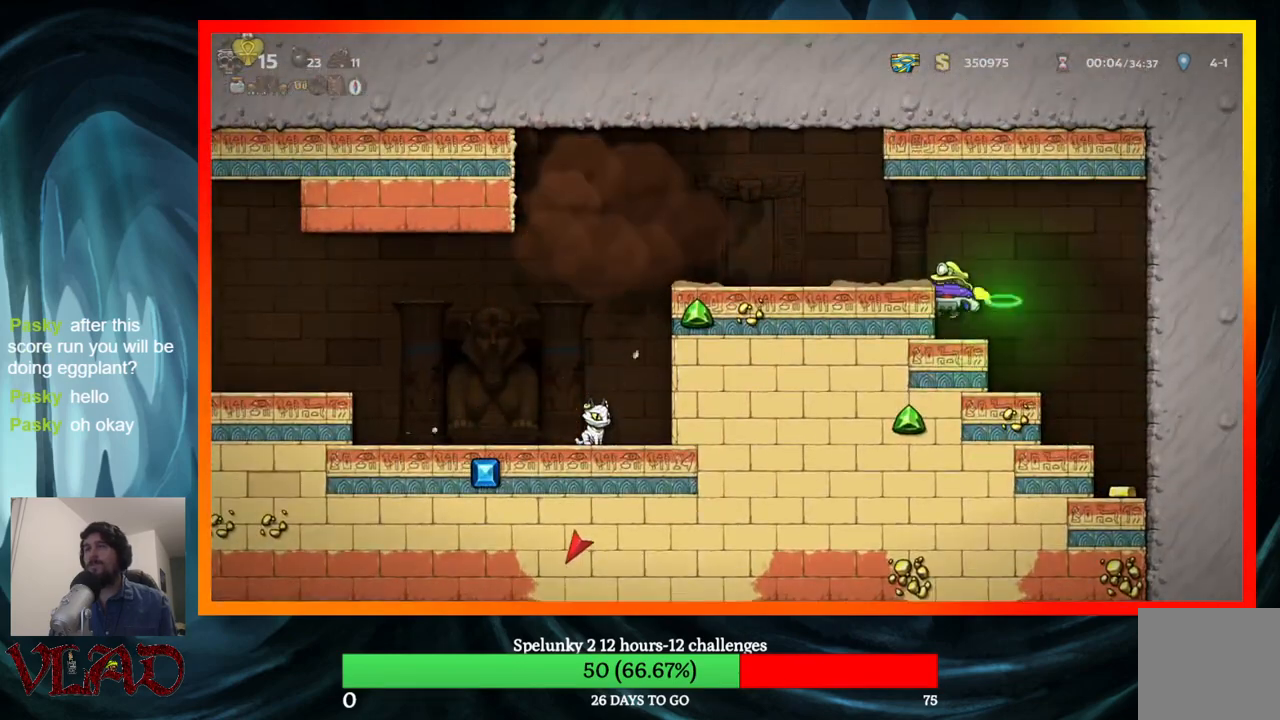
{"buttons": [], "events": [[100, "A", "down"], [200, "DPAD_LEFT", "down"], [250, "A", "up"], [333, "DPAD_LEFT", "up"]]}
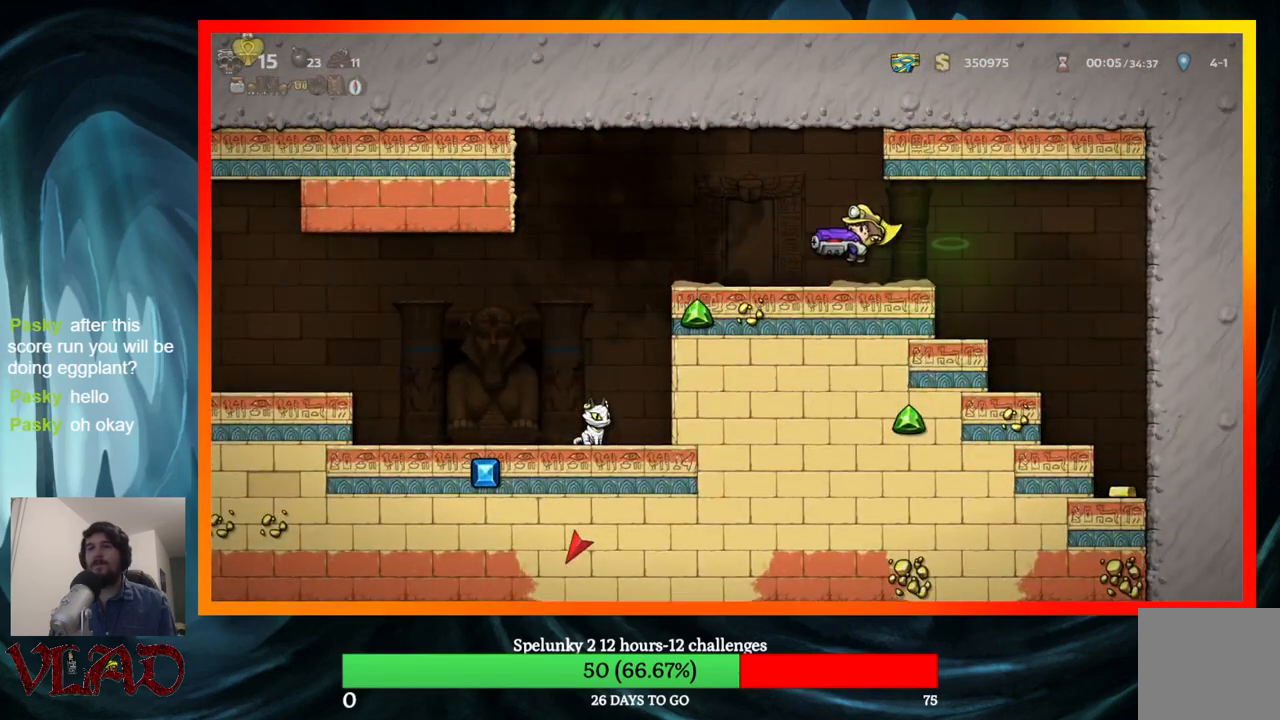
{"buttons": ["DPAD_LEFT"], "events": [[100, "DPAD_LEFT", "down"], [250, "DPAD_LEFT", "up"], [483, "DPAD_LEFT", "down"]]}
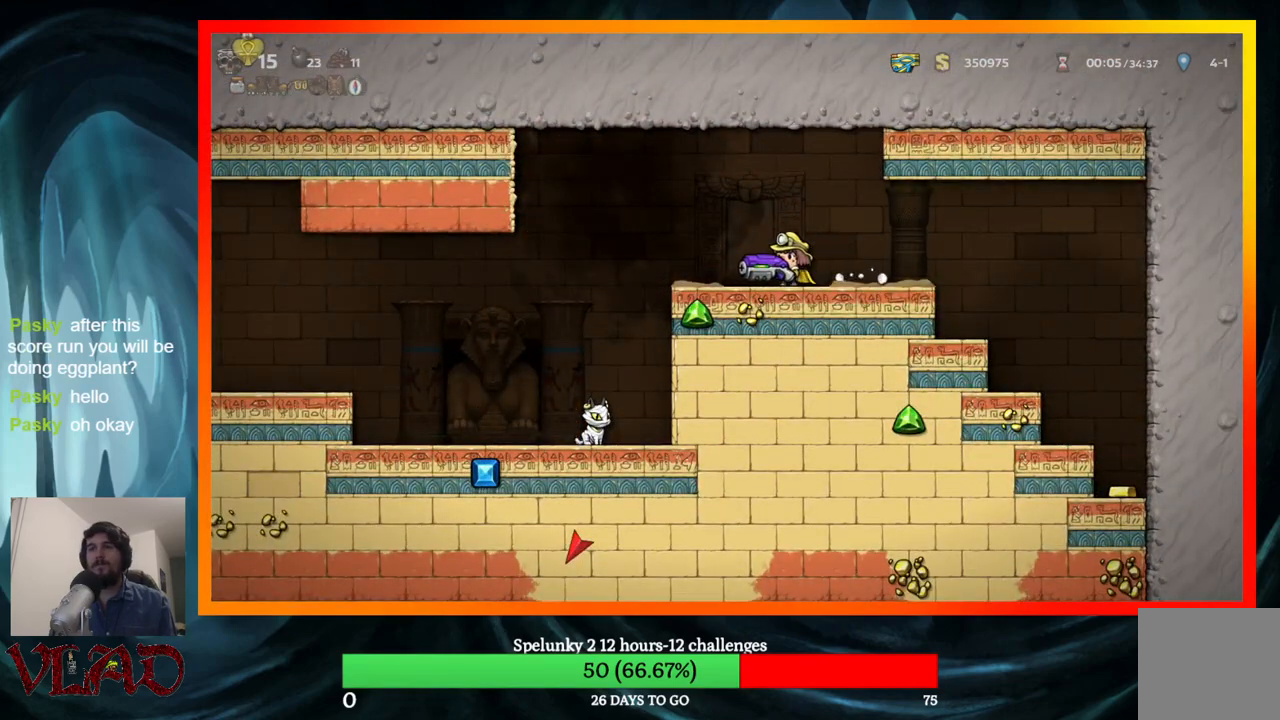
{"buttons": [], "events": [[350, "DPAD_LEFT", "up"]]}
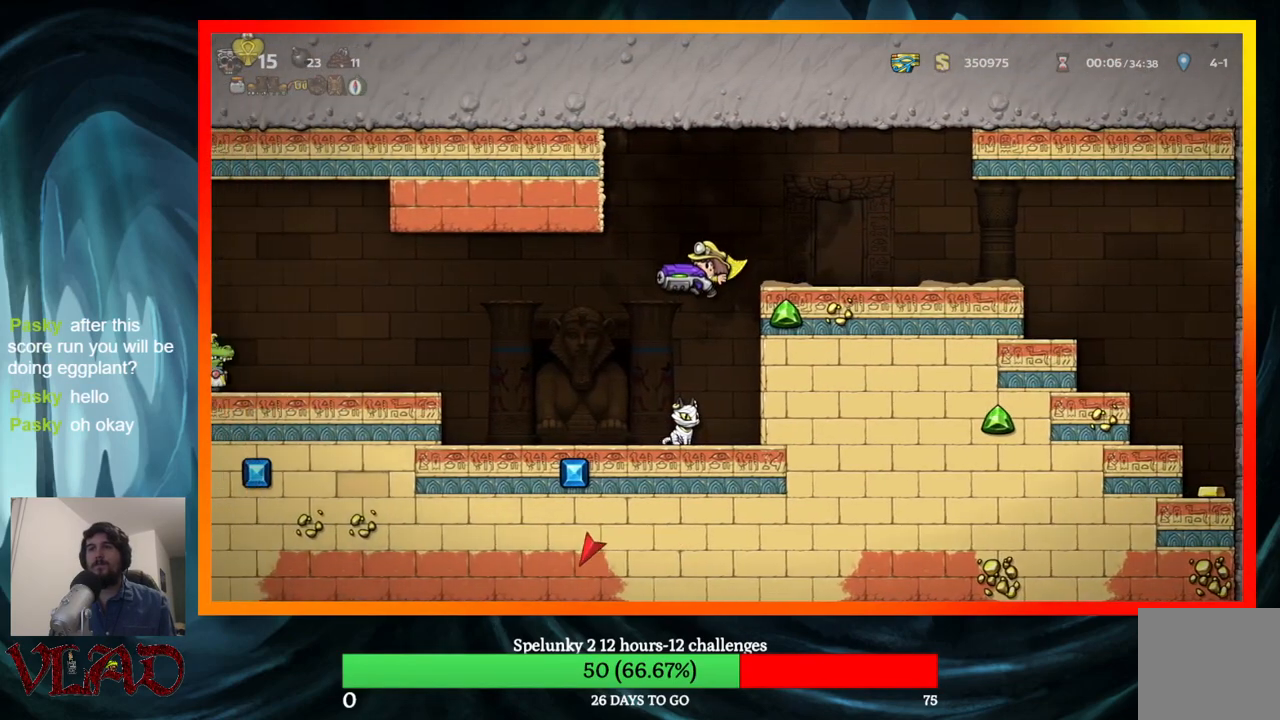
{"buttons": ["A"], "events": [[283, "A", "down"]]}
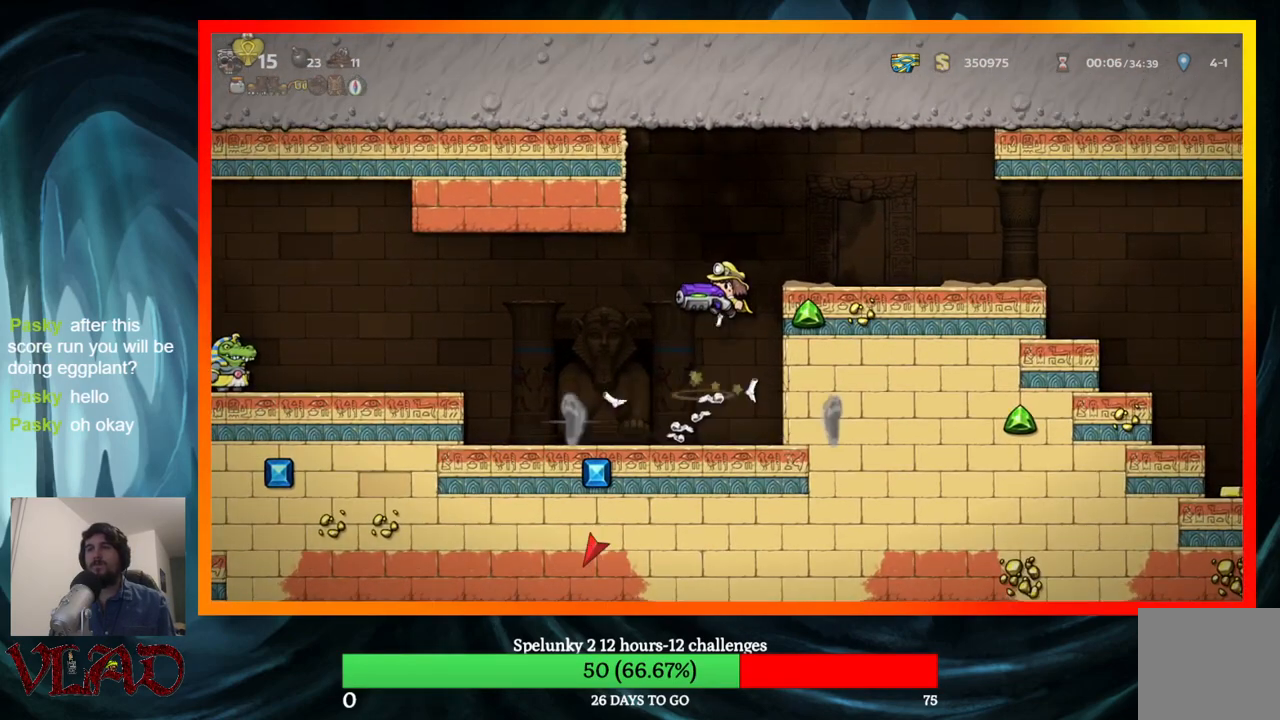
{"buttons": ["DPAD_RIGHT"], "events": [[100, "DPAD_RIGHT", "down"], [233, "A", "up"]]}
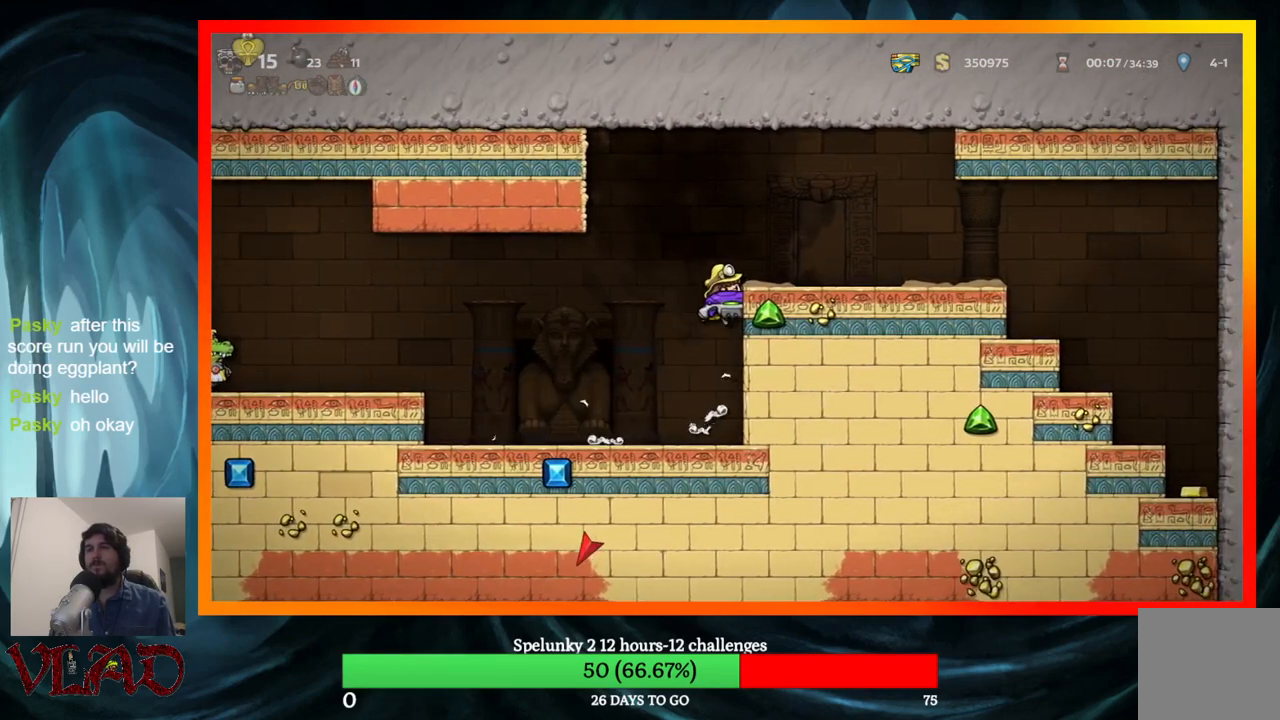
{"buttons": ["A"], "events": [[50, "DPAD_RIGHT", "up"], [483, "A", "down"]]}
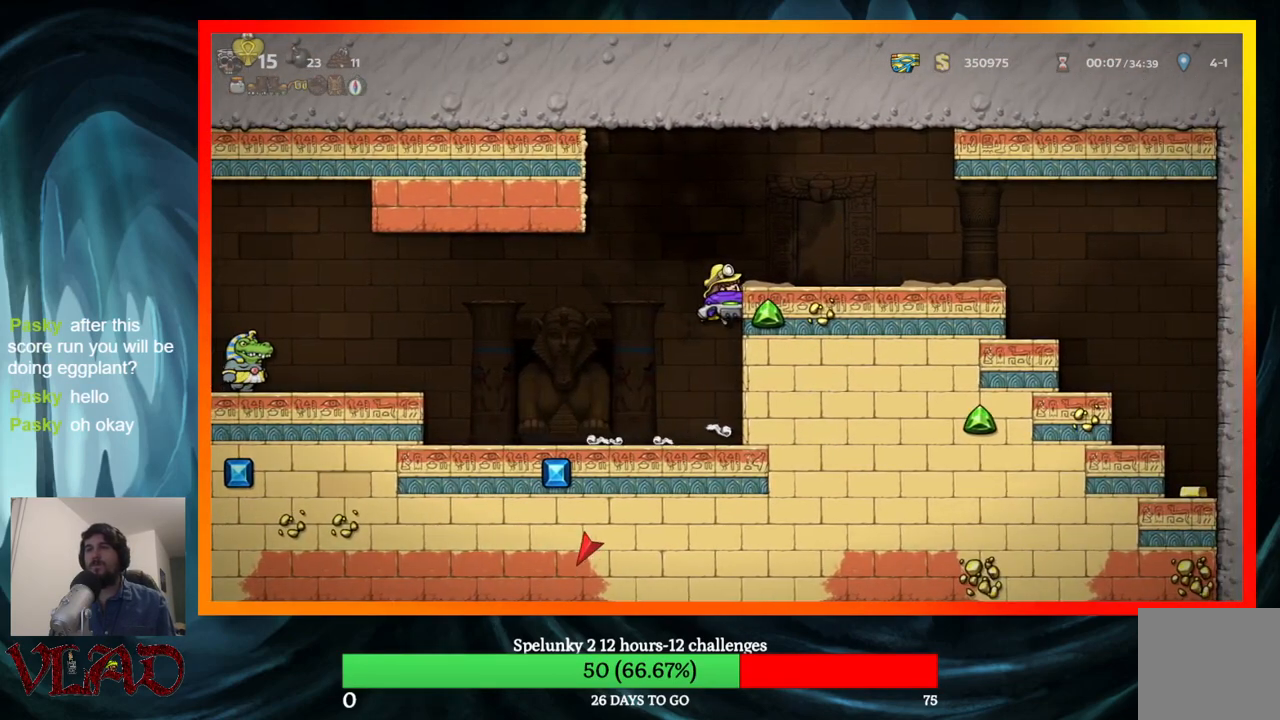
{"buttons": [], "events": [[50, "DPAD_RIGHT", "down"], [100, "A", "up"], [200, "DPAD_RIGHT", "up"], [233, "DPAD_LEFT", "down"], [300, "DPAD_LEFT", "up"]]}
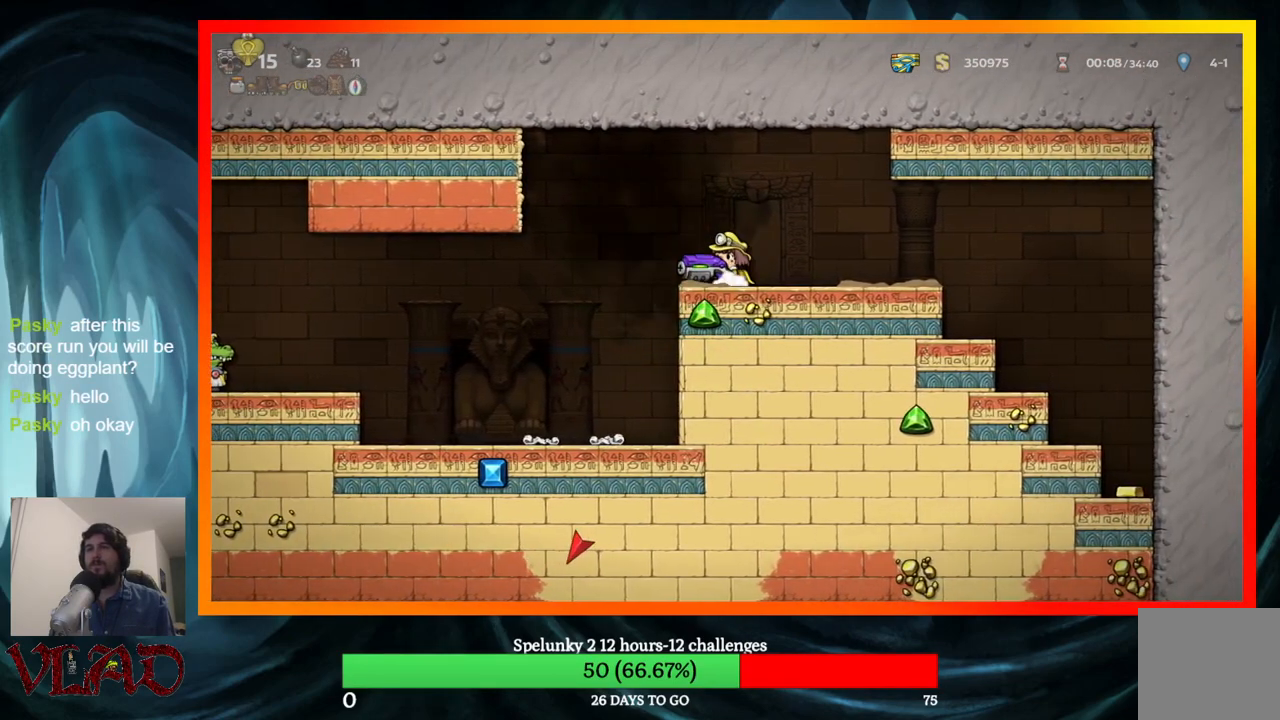
{"buttons": ["A"], "events": [[167, "DPAD_RIGHT", "down"], [283, "DPAD_RIGHT", "up"], [317, "DPAD_LEFT", "down"], [383, "DPAD_LEFT", "up"], [467, "A", "down"]]}
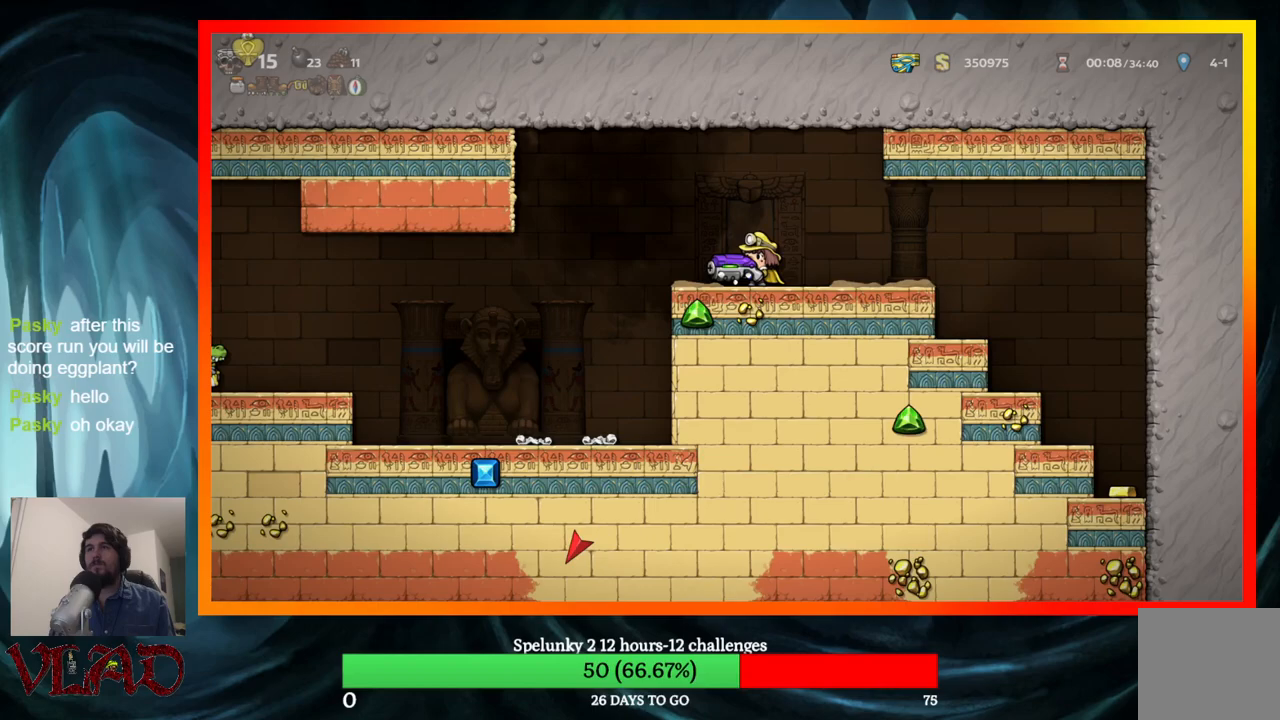
{"buttons": [], "events": [[200, "X", "down"], [433, "A", "up"], [433, "X", "up"]]}
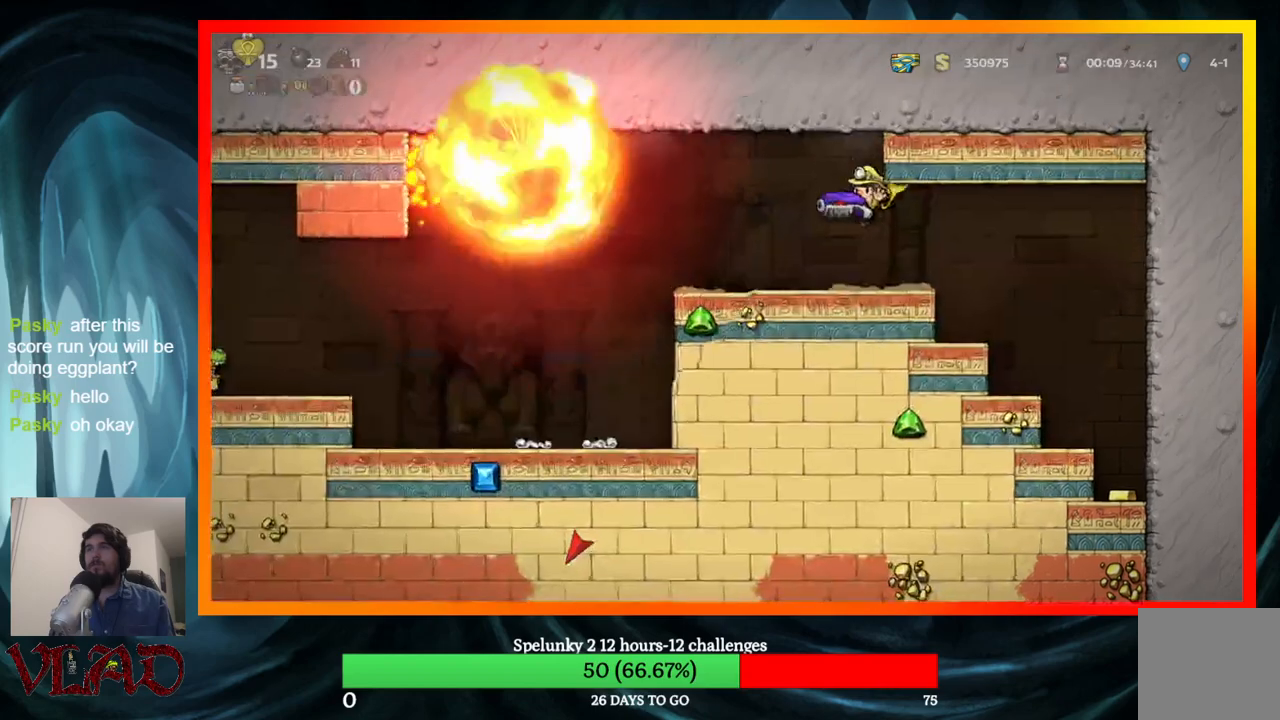
{"buttons": [], "events": []}
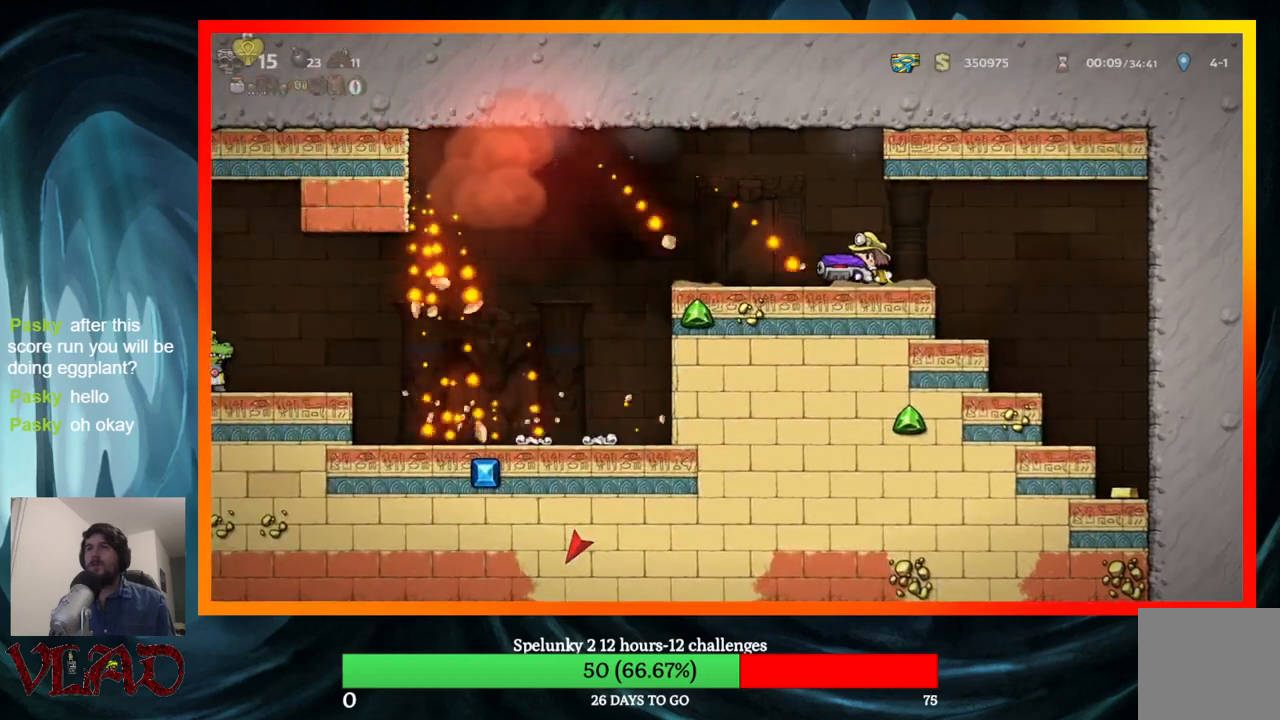
{"buttons": [], "events": []}
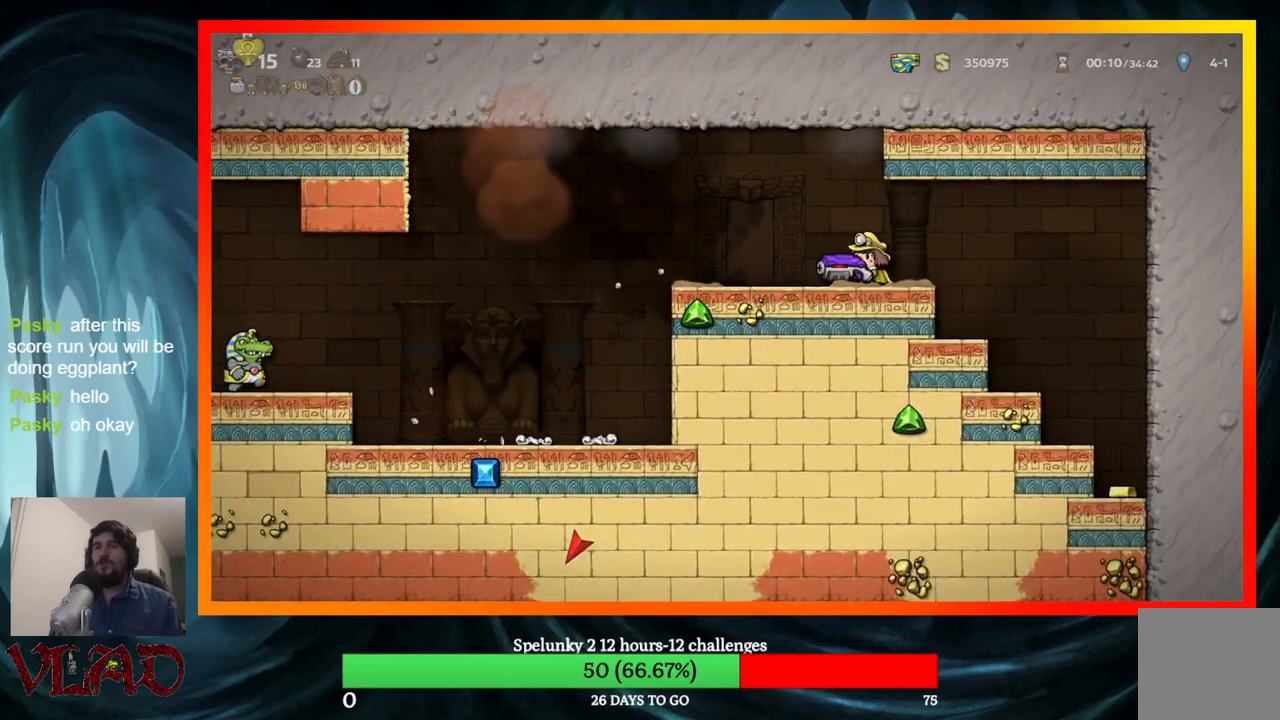
{"buttons": [], "events": [[150, "DPAD_RIGHT", "down"], [233, "DPAD_RIGHT", "up"], [283, "DPAD_LEFT", "down"], [350, "DPAD_LEFT", "up"]]}
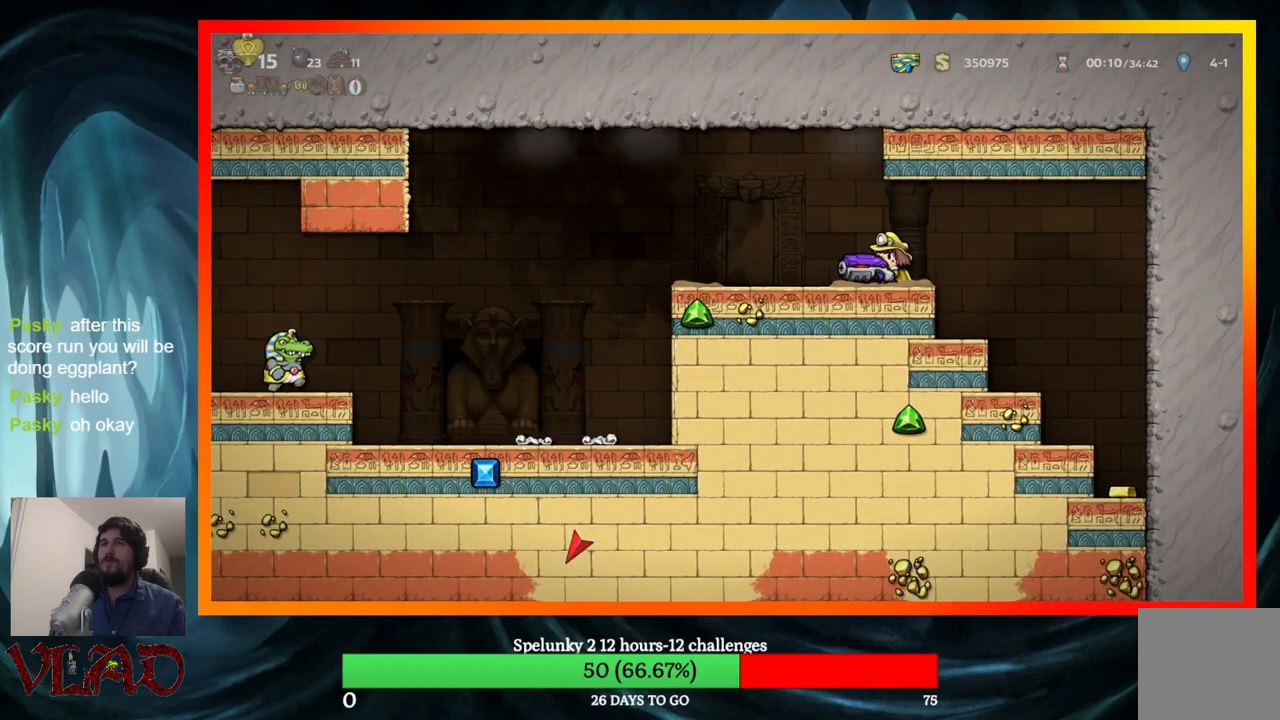
{"buttons": [], "events": [[117, "DPAD_LEFT", "down"], [200, "DPAD_LEFT", "up"]]}
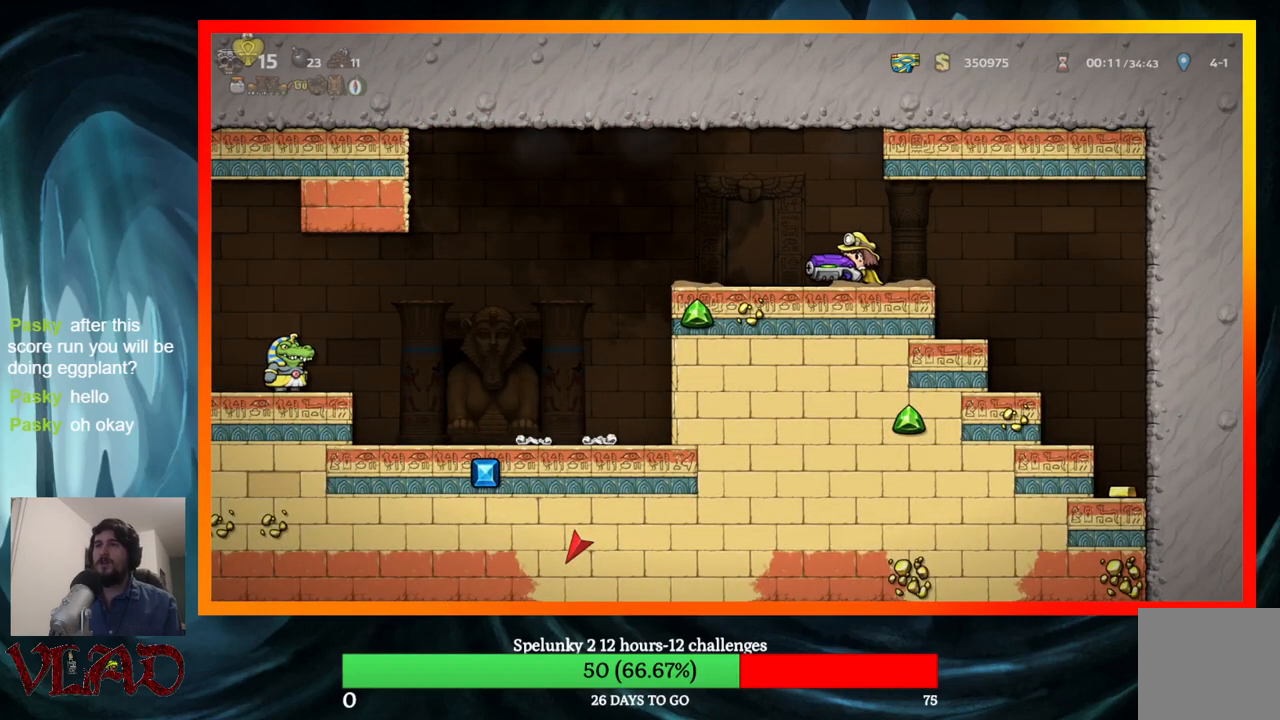
{"buttons": [], "events": [[283, "DPAD_LEFT", "down"], [317, "DPAD_LEFT", "up"]]}